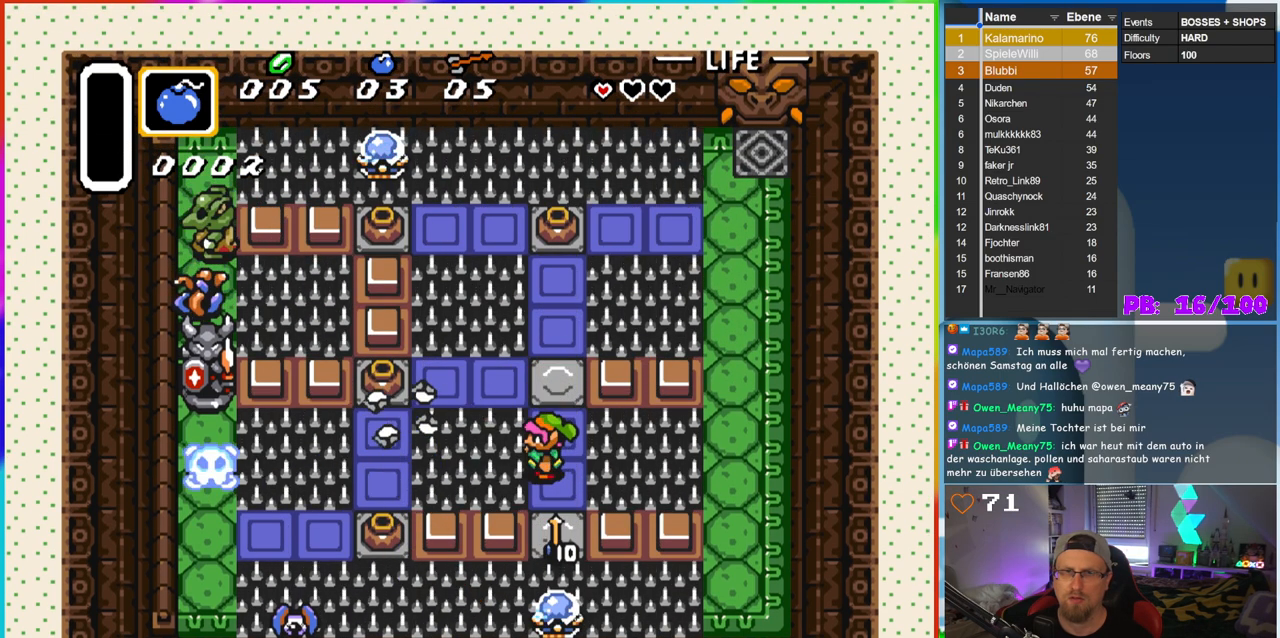
Gameplay with a controller (Nintendo layout); each line is a JSON object with the inputs held at the frame after it. "events" lists button and stick changes between this image and that frame as [ms after this image, input, new state], when the widget could be followed in between. Not read: L3 R3.
{"buttons": ["DPAD_UP"], "events": [[300, "DPAD_UP", "down"]]}
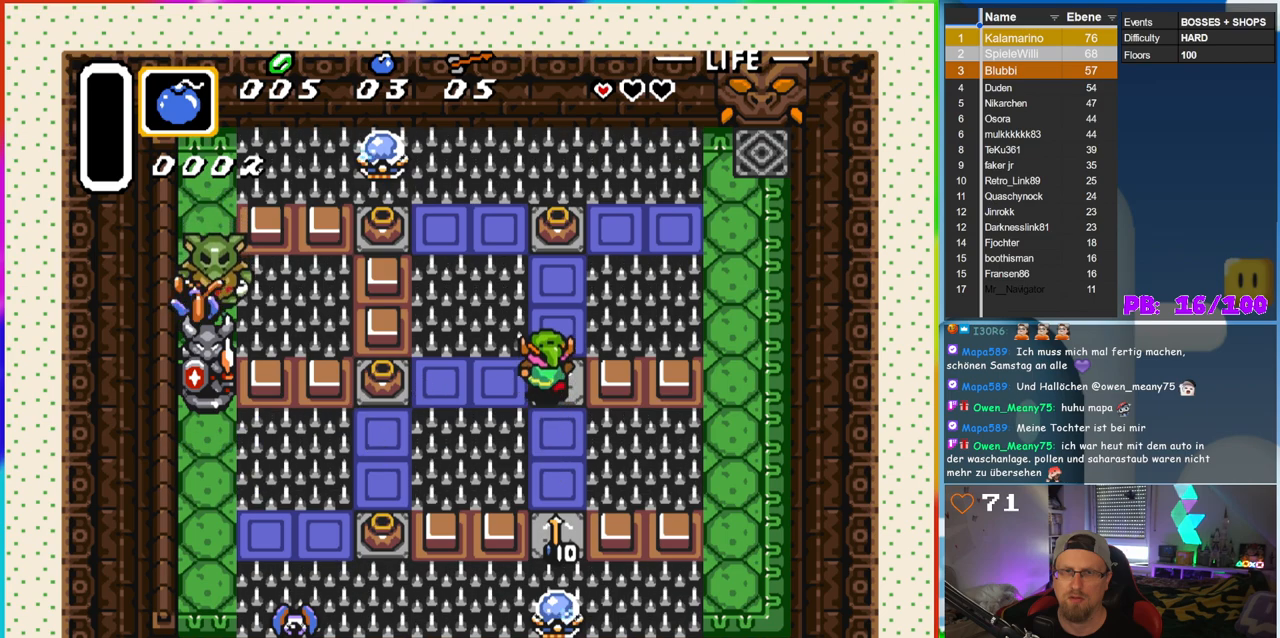
{"buttons": ["DPAD_LEFT"], "events": [[67, "DPAD_UP", "up"], [283, "DPAD_LEFT", "down"]]}
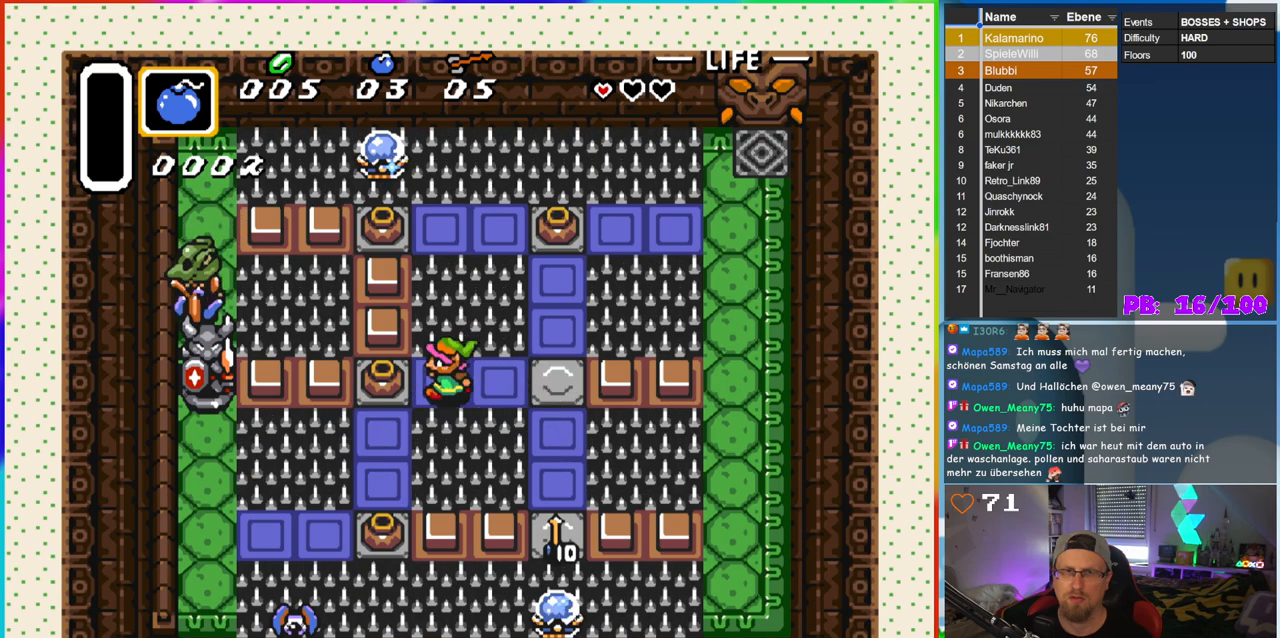
{"buttons": [], "events": [[167, "A", "down"], [250, "DPAD_LEFT", "up"], [350, "A", "up"]]}
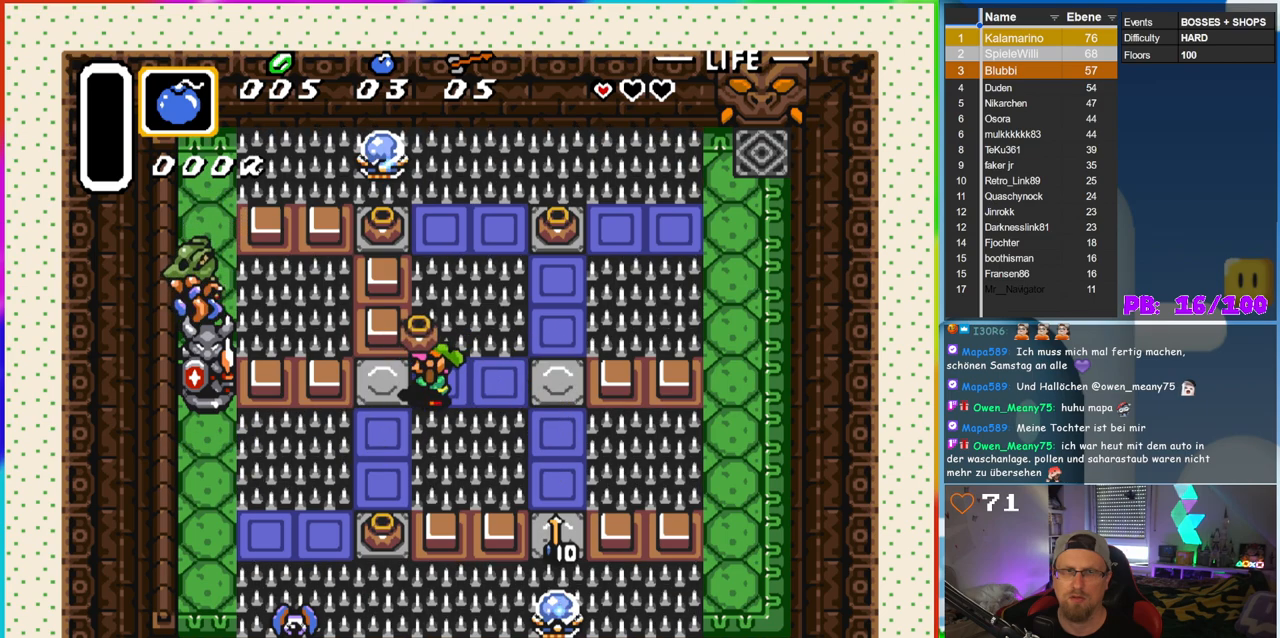
{"buttons": ["DPAD_LEFT"], "events": [[17, "DPAD_LEFT", "down"]]}
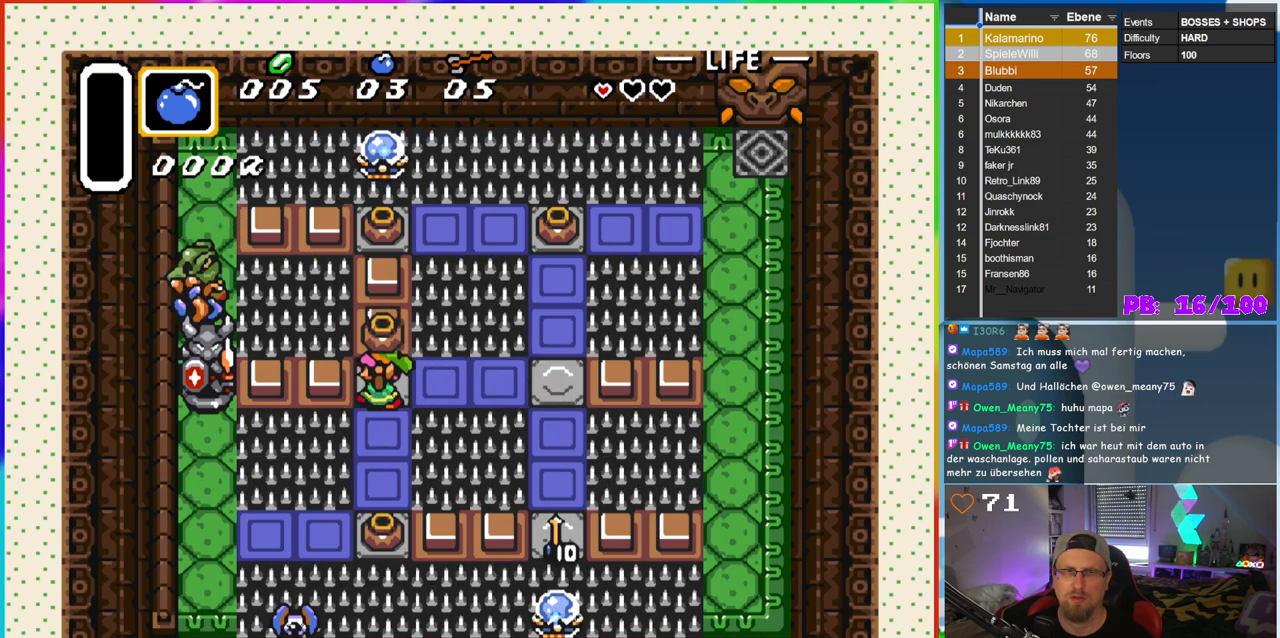
{"buttons": [], "events": [[117, "DPAD_LEFT", "up"]]}
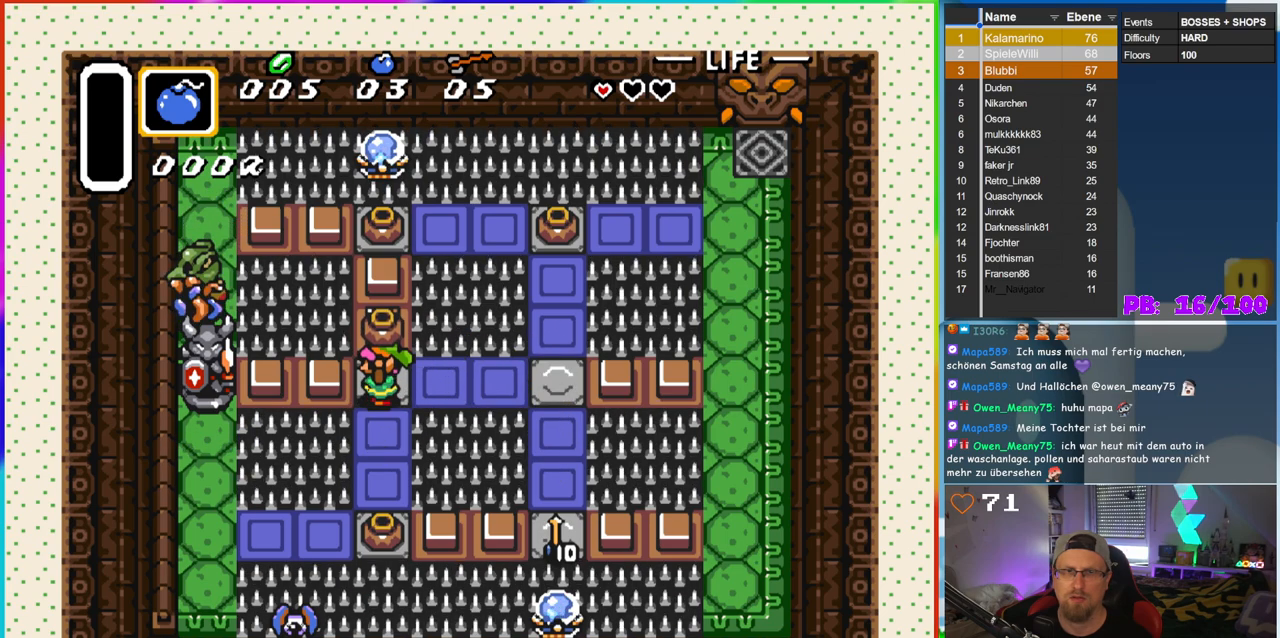
{"buttons": [], "events": []}
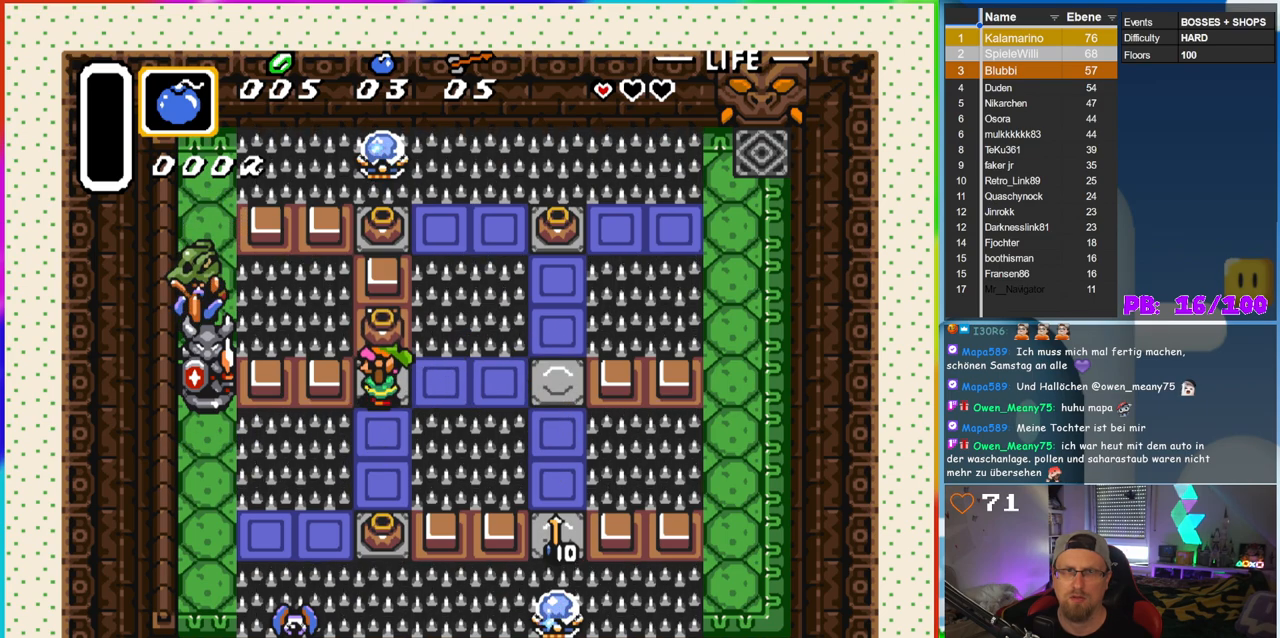
{"buttons": [], "events": []}
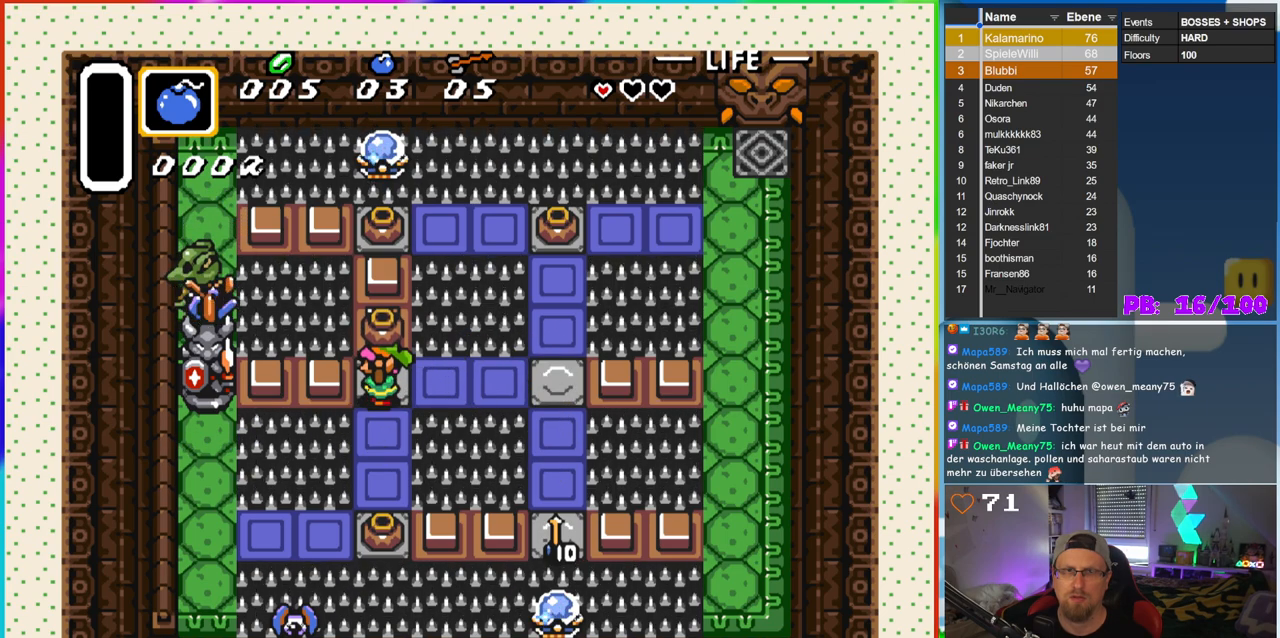
{"buttons": [], "events": [[283, "DPAD_UP", "down"], [350, "A", "down"], [367, "DPAD_UP", "up"], [500, "A", "up"]]}
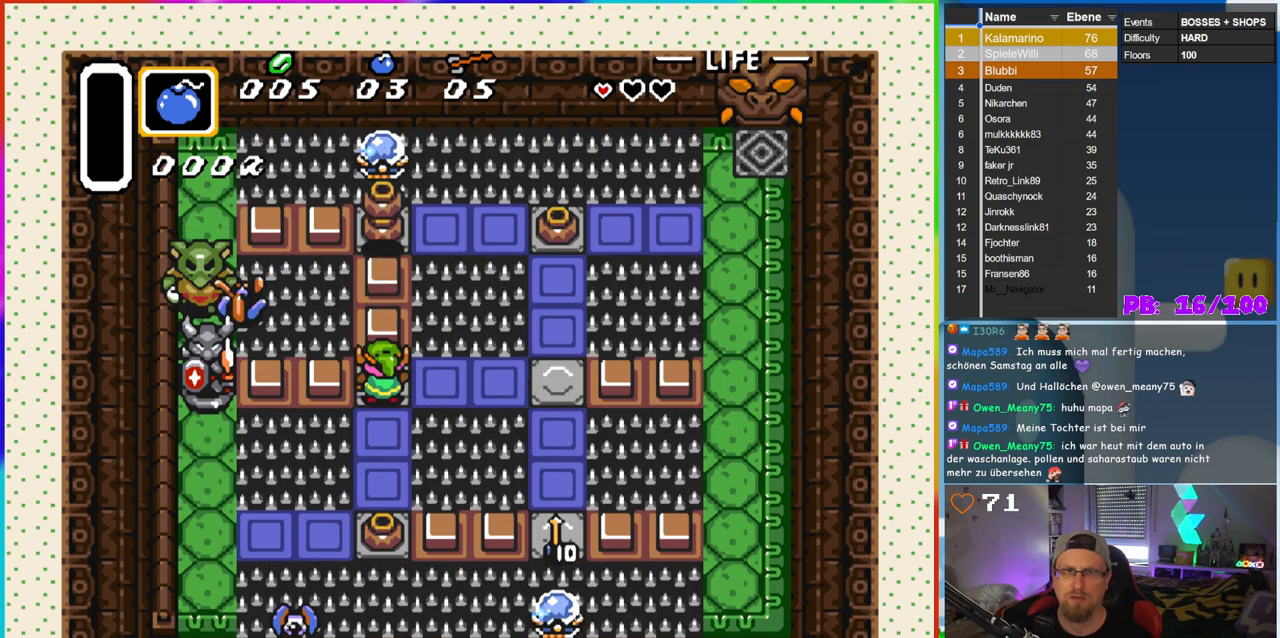
{"buttons": [], "events": []}
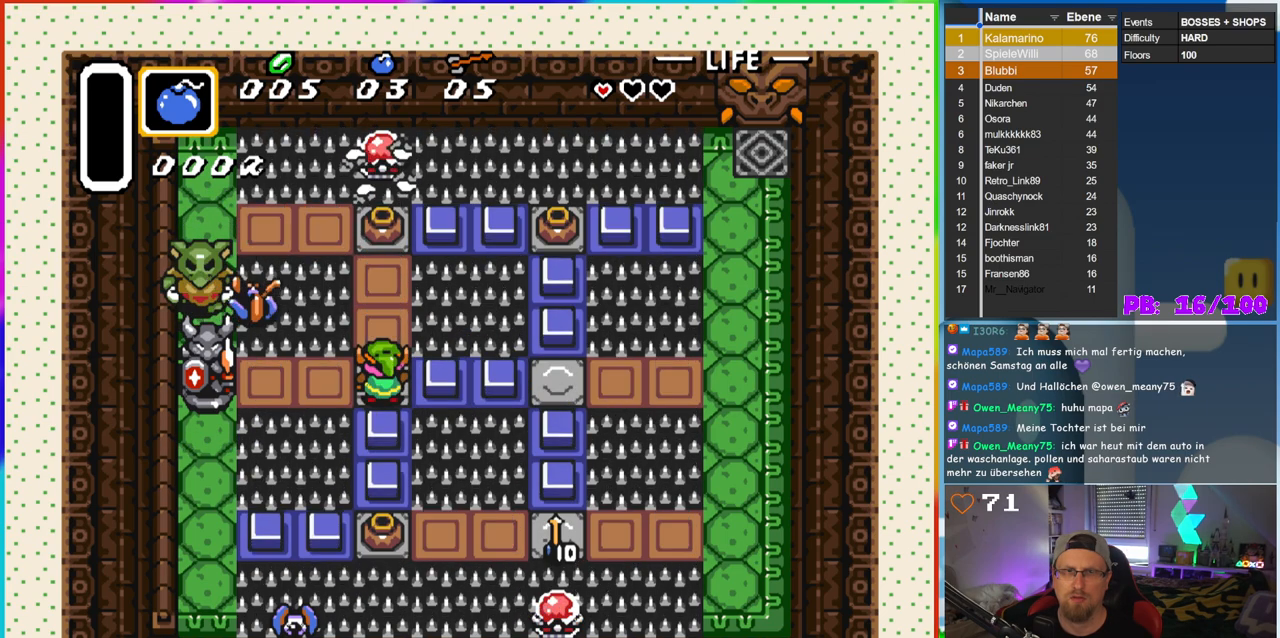
{"buttons": ["DPAD_UP"], "events": [[400, "DPAD_UP", "down"]]}
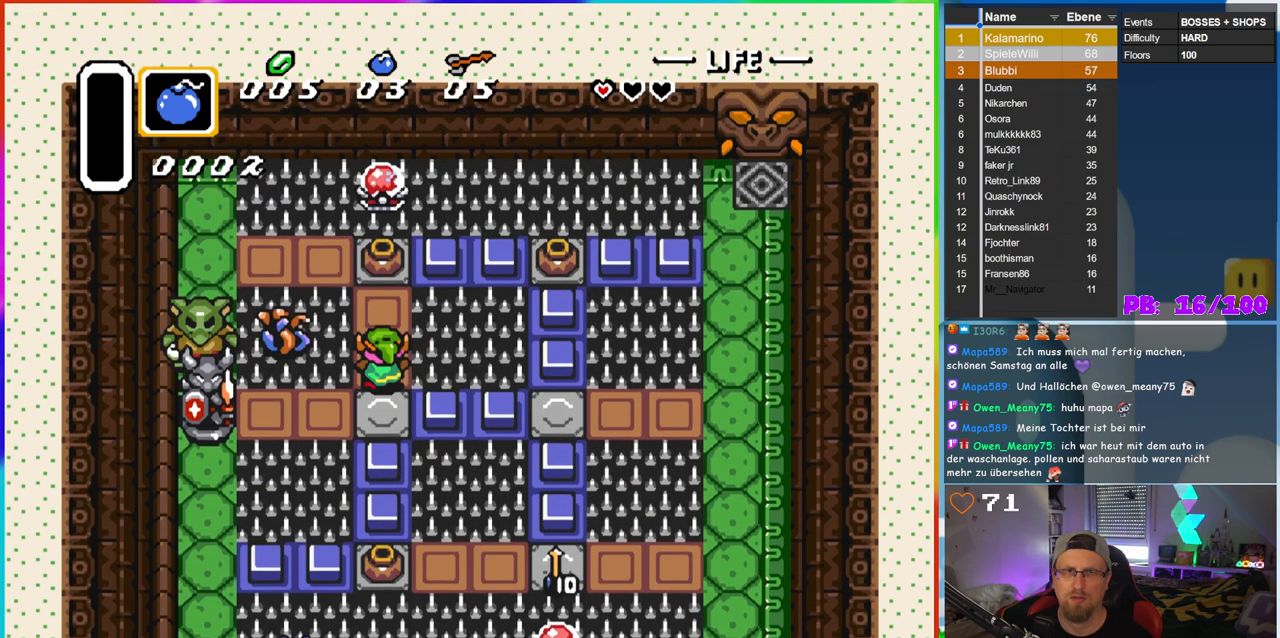
{"buttons": [], "events": [[300, "A", "down"], [317, "DPAD_UP", "up"], [450, "A", "up"]]}
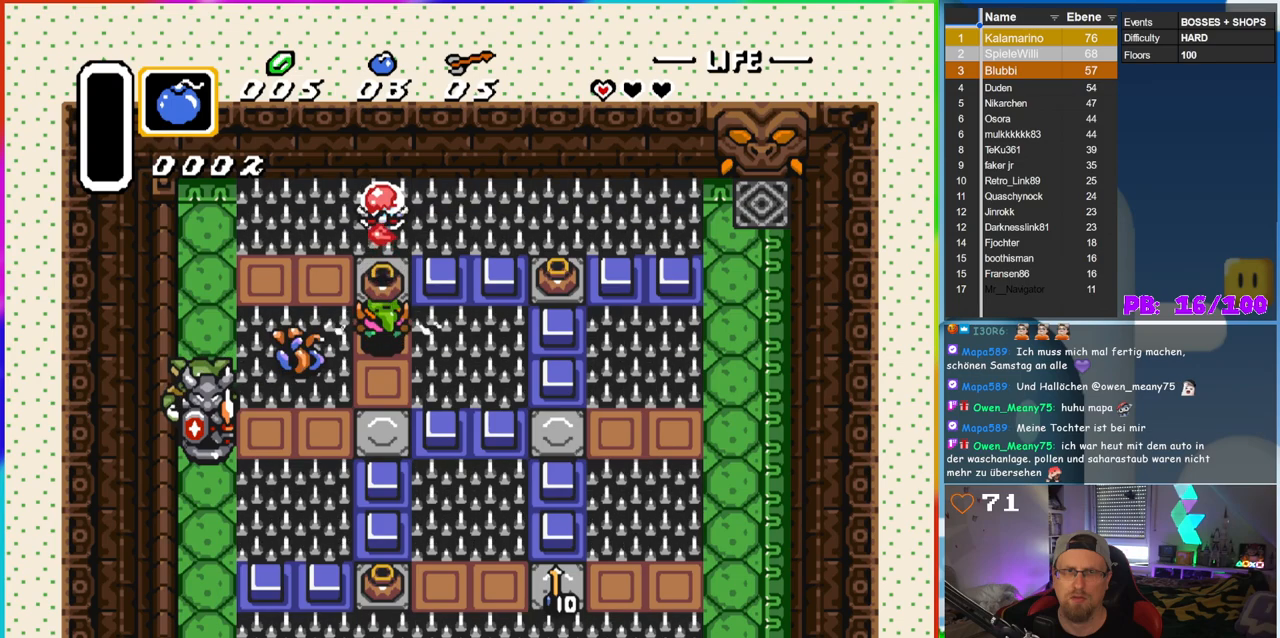
{"buttons": [], "events": [[67, "DPAD_UP", "down"], [300, "DPAD_UP", "up"]]}
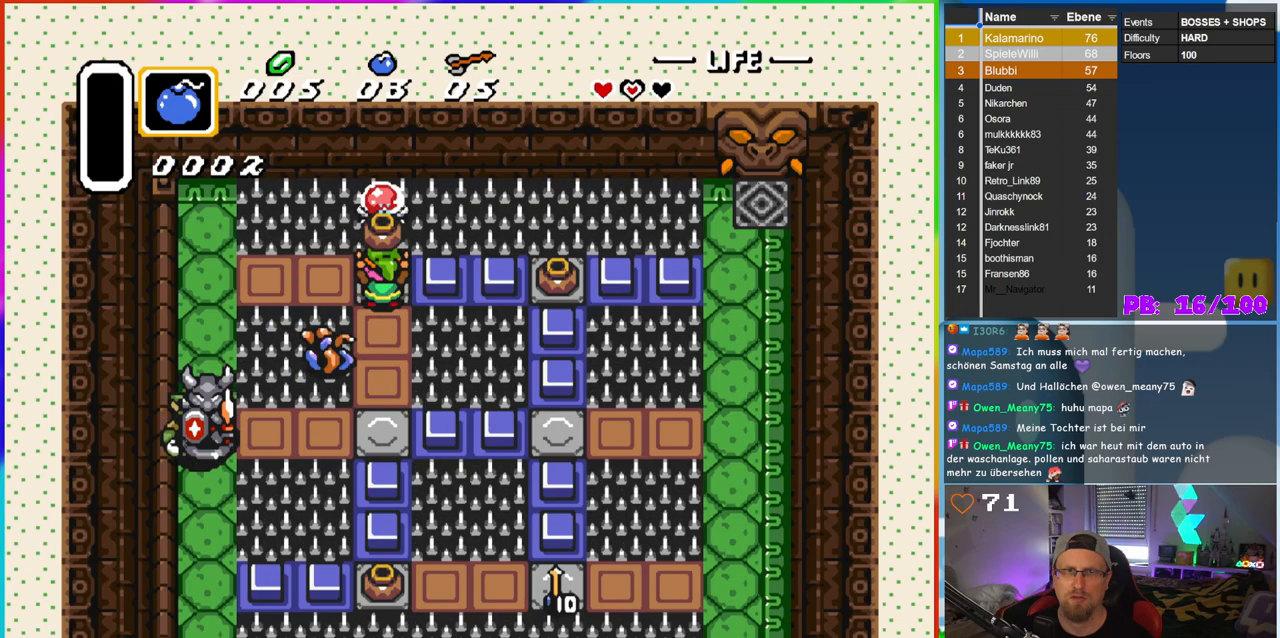
{"buttons": ["DPAD_LEFT"], "events": [[83, "DPAD_UP", "down"], [150, "DPAD_UP", "up"], [400, "DPAD_LEFT", "down"]]}
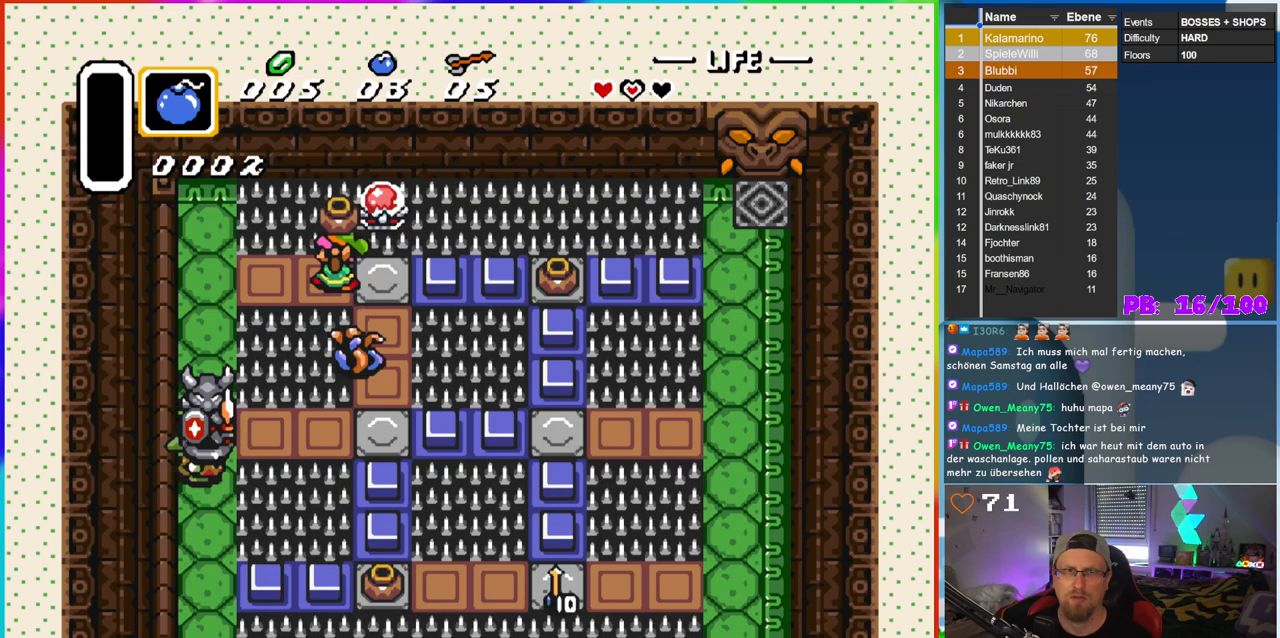
{"buttons": ["DPAD_LEFT"], "events": []}
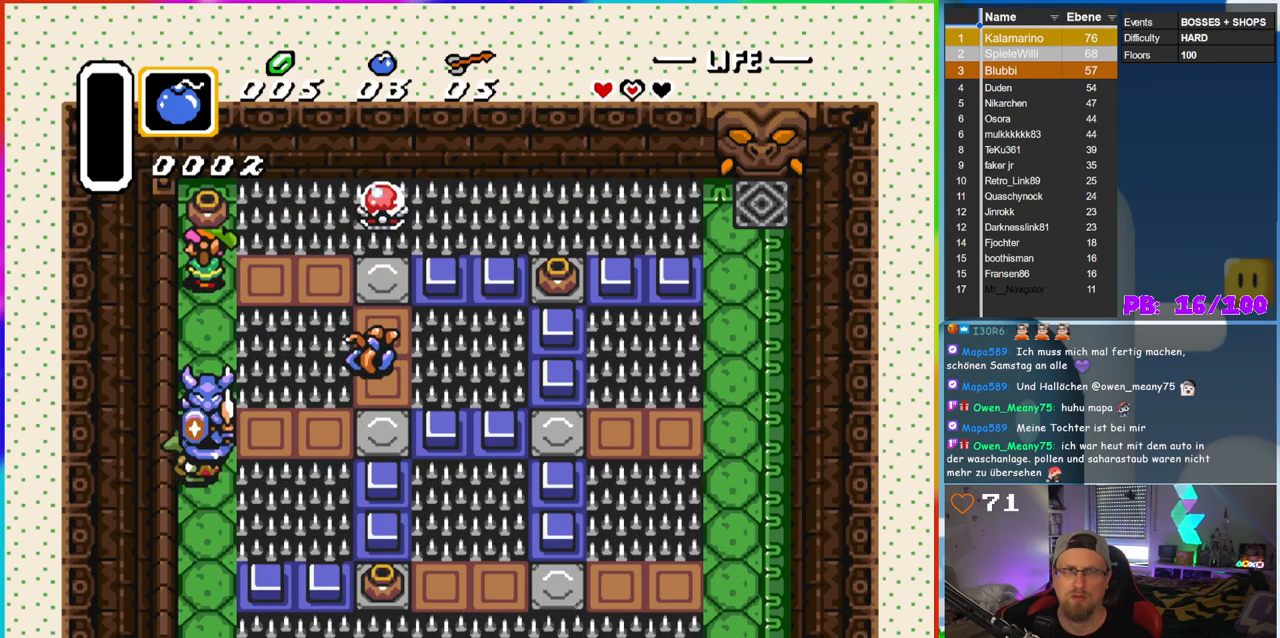
{"buttons": ["DPAD_DOWN"], "events": [[100, "DPAD_LEFT", "up"], [217, "DPAD_UP", "down"], [333, "DPAD_UP", "up"], [450, "DPAD_DOWN", "down"]]}
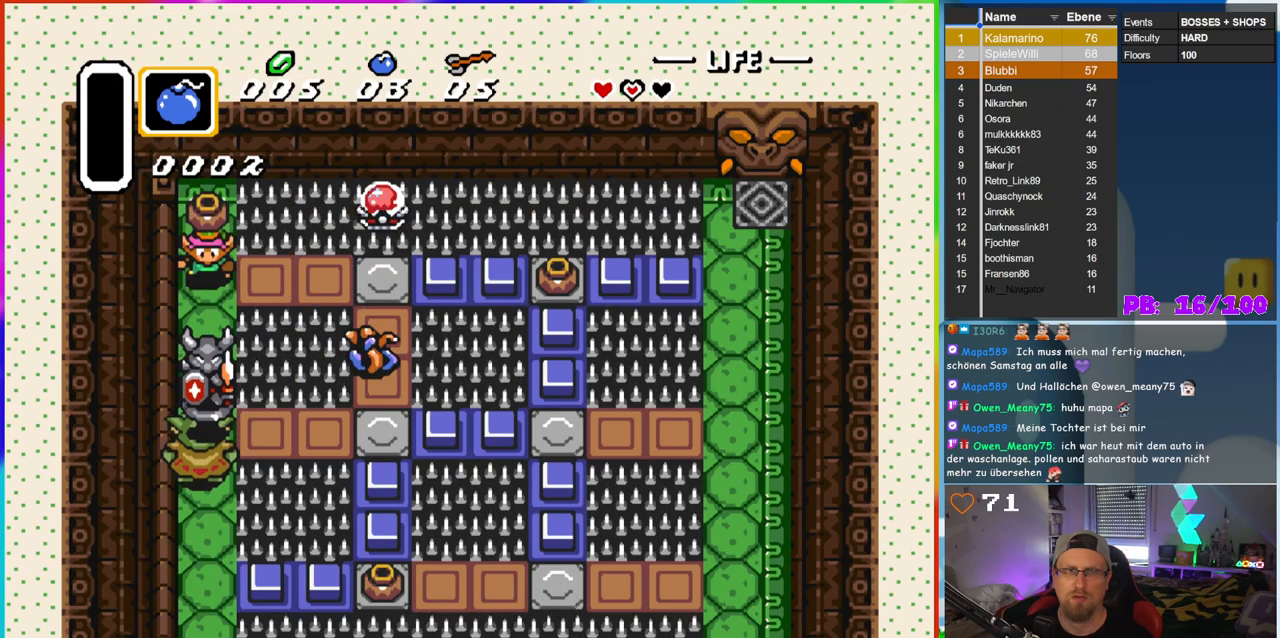
{"buttons": [], "events": [[50, "A", "down"], [67, "DPAD_DOWN", "up"], [267, "A", "up"]]}
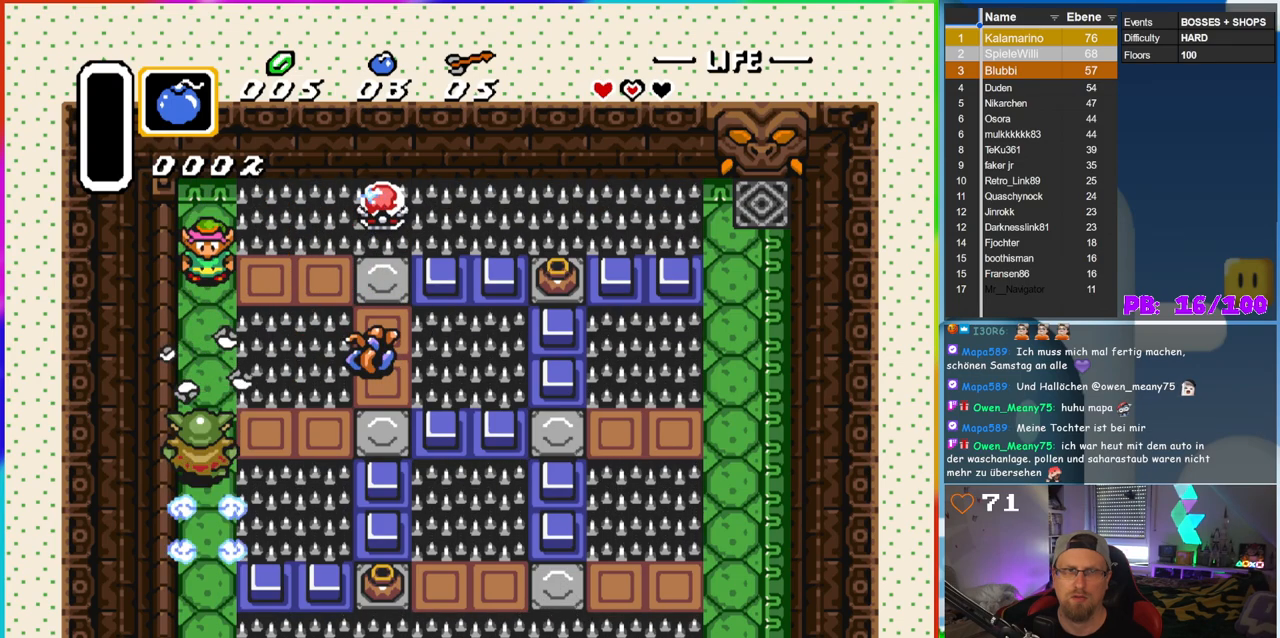
{"buttons": ["B"], "events": [[100, "DPAD_DOWN", "down"], [350, "B", "down"], [417, "DPAD_DOWN", "up"]]}
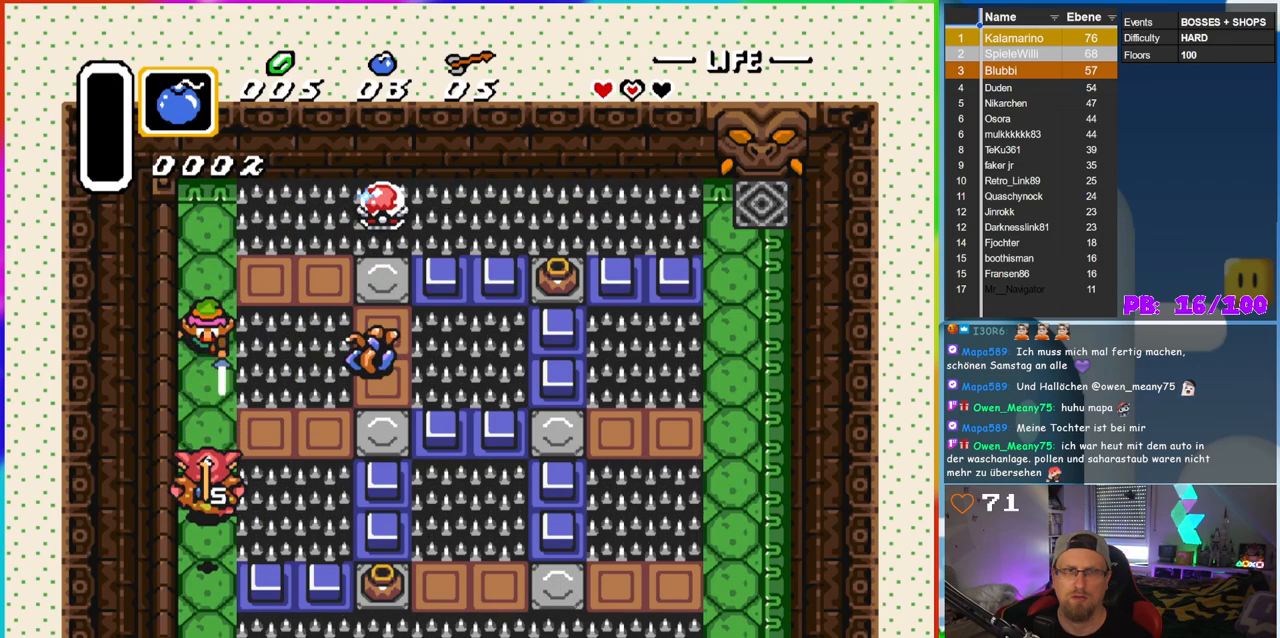
{"buttons": ["DPAD_DOWN"], "events": [[83, "B", "up"], [183, "DPAD_DOWN", "down"]]}
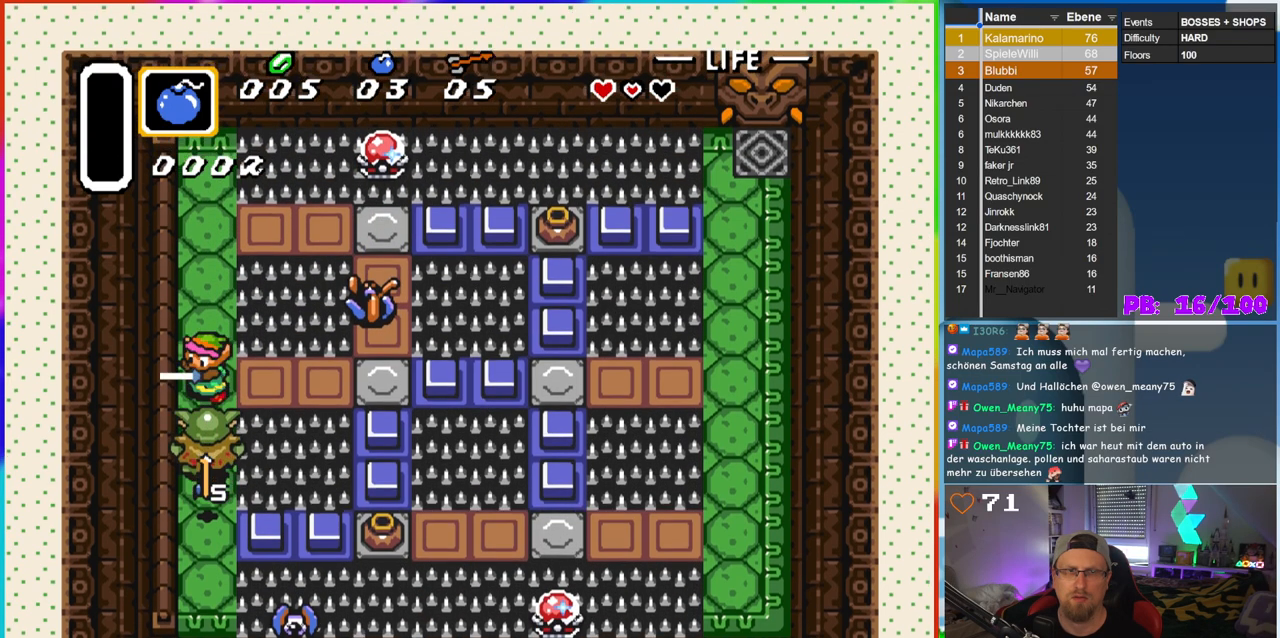
{"buttons": ["DPAD_DOWN"], "events": [[50, "B", "down"], [117, "DPAD_DOWN", "up"], [283, "B", "up"], [417, "DPAD_DOWN", "down"]]}
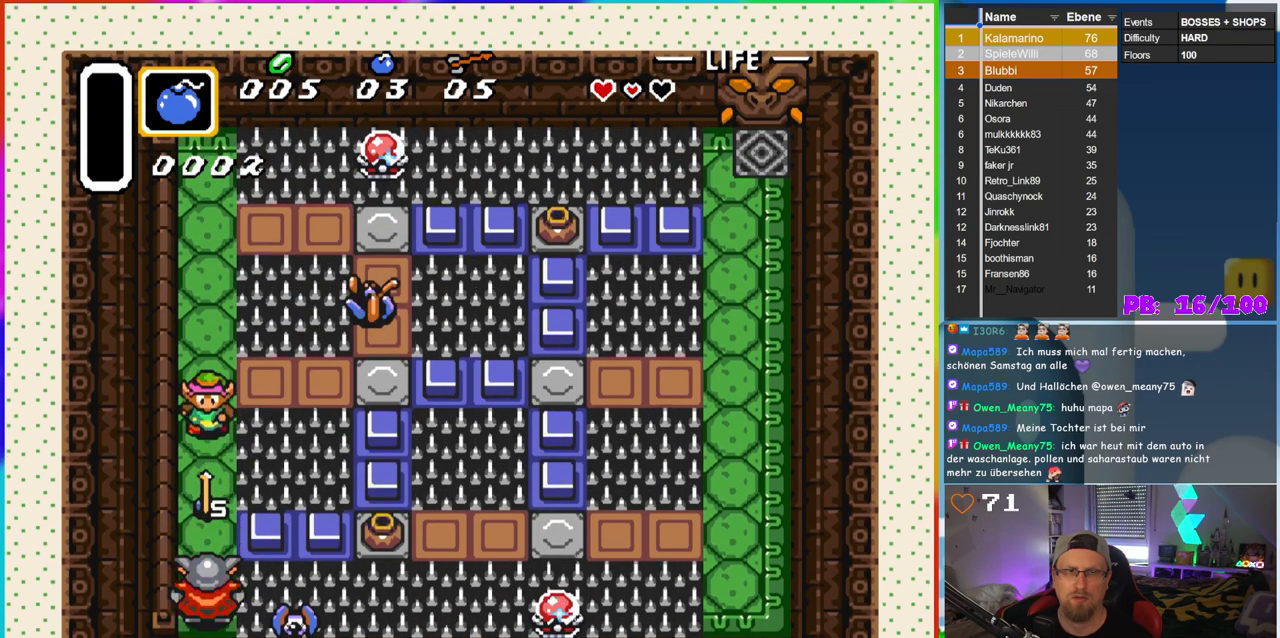
{"buttons": ["B"], "events": [[267, "B", "down"], [283, "DPAD_DOWN", "up"]]}
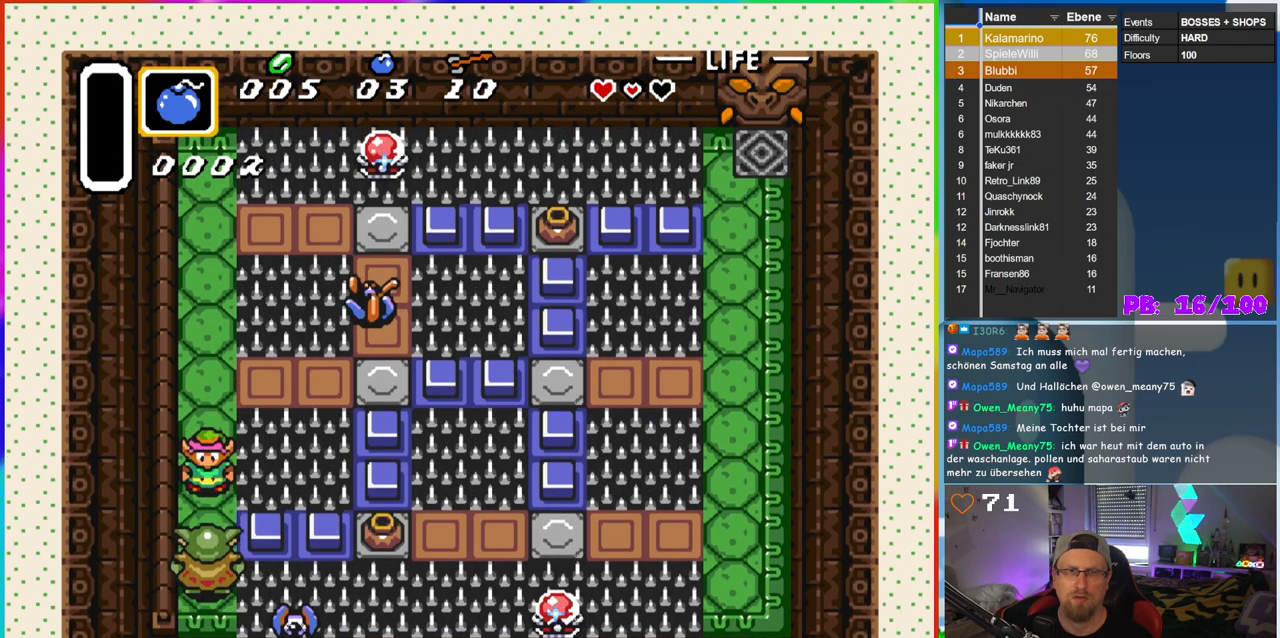
{"buttons": ["DPAD_DOWN"], "events": [[17, "B", "up"], [200, "B", "down"], [417, "B", "up"], [483, "DPAD_DOWN", "down"]]}
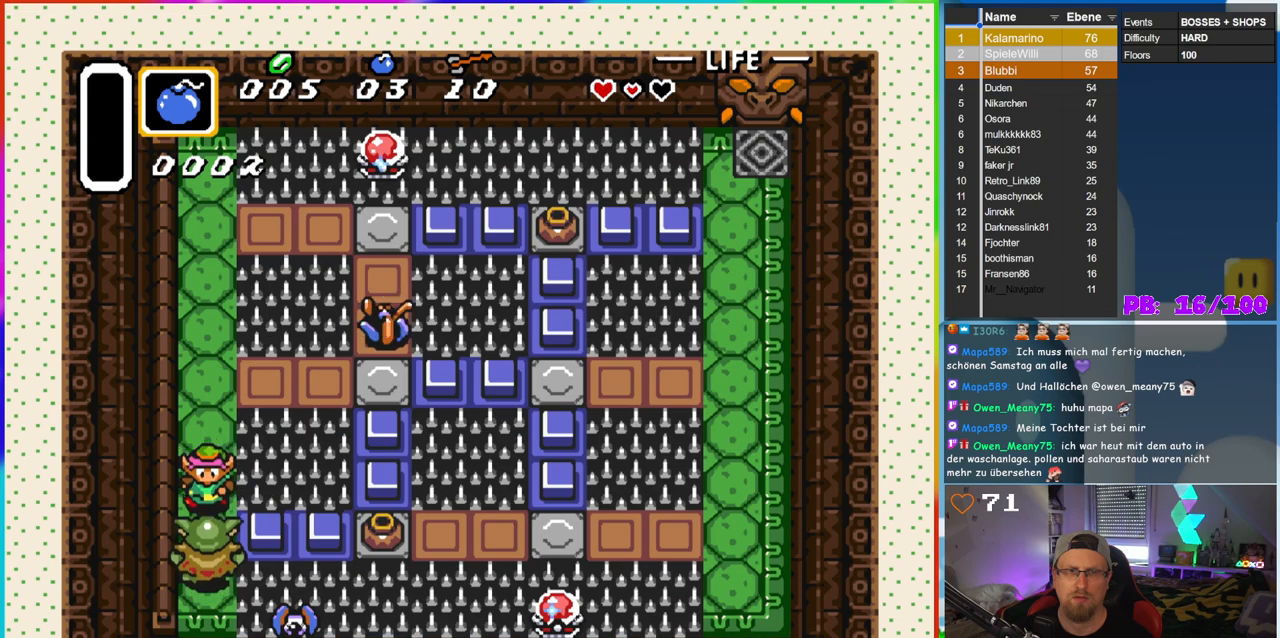
{"buttons": [], "events": [[83, "DPAD_DOWN", "up"], [100, "B", "down"], [333, "B", "up"]]}
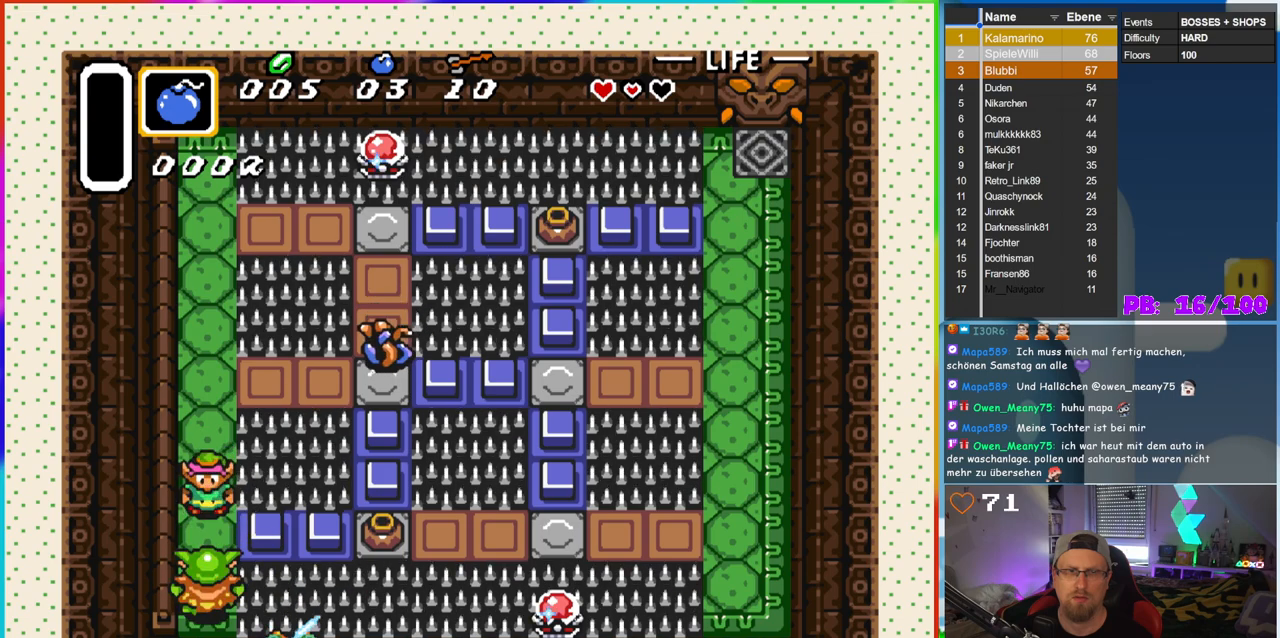
{"buttons": [], "events": [[233, "B", "down"], [400, "B", "up"]]}
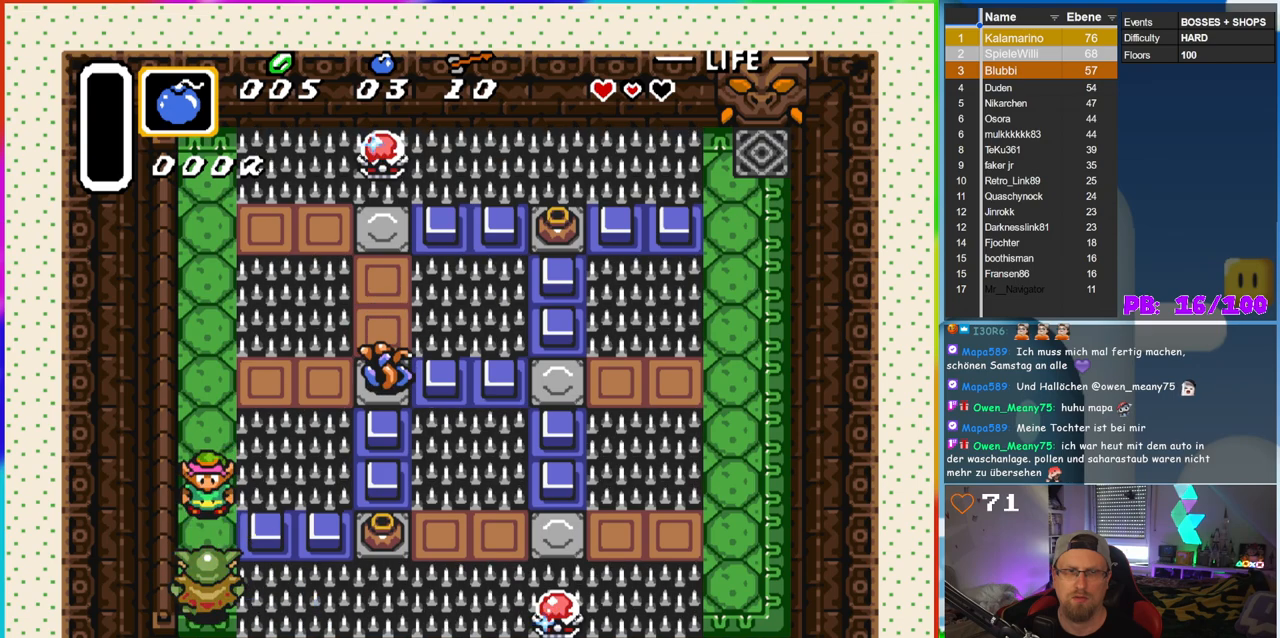
{"buttons": ["B"], "events": [[150, "DPAD_DOWN", "down"], [267, "B", "down"], [267, "DPAD_DOWN", "up"], [400, "B", "up"], [467, "B", "down"]]}
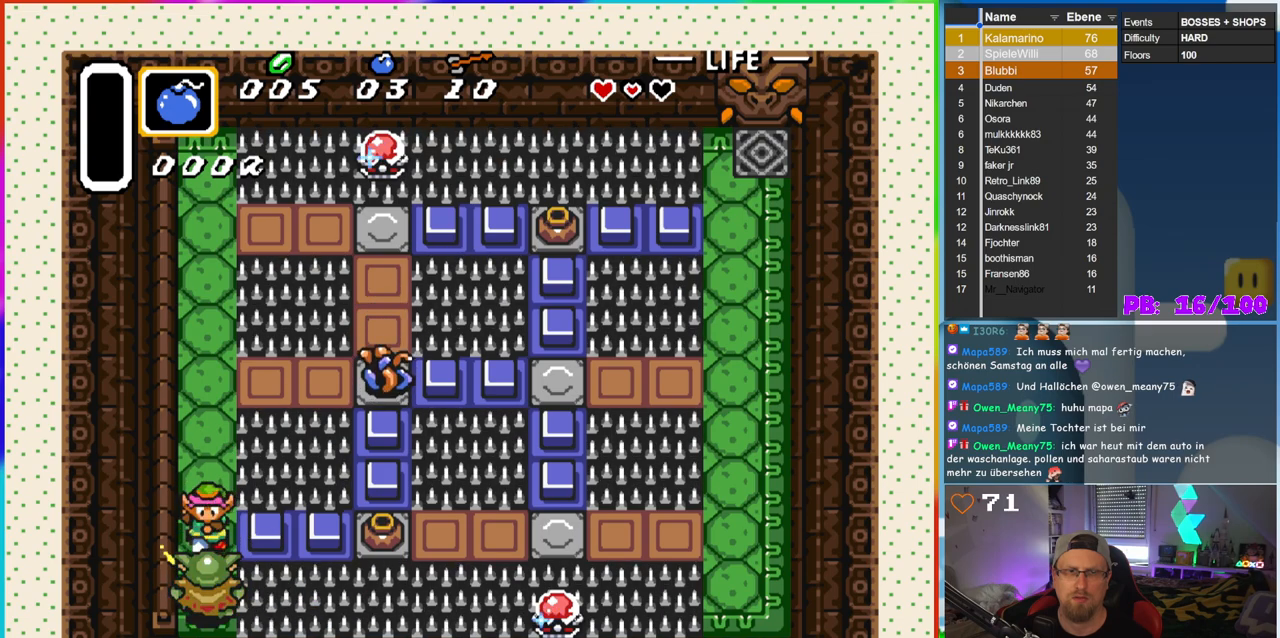
{"buttons": ["B"], "events": [[100, "B", "up"], [150, "B", "down"], [267, "B", "up"], [333, "B", "down"], [417, "B", "up"], [483, "B", "down"]]}
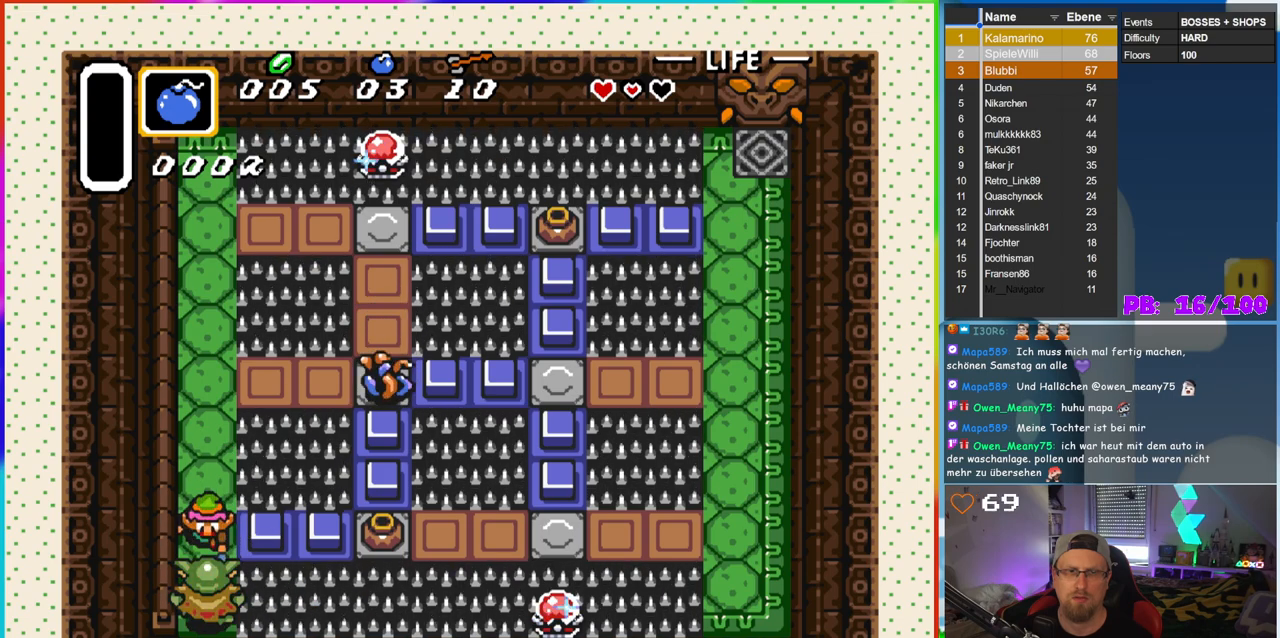
{"buttons": [], "events": [[100, "B", "up"], [167, "B", "down"], [267, "B", "up"], [350, "B", "down"], [417, "B", "up"]]}
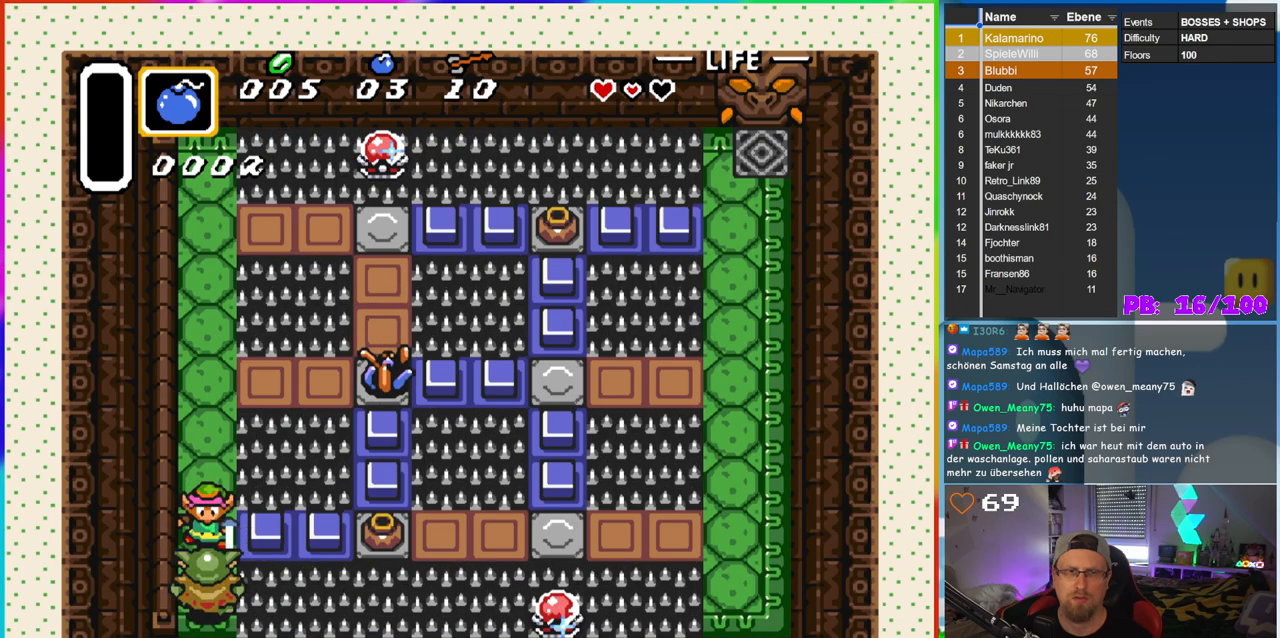
{"buttons": [], "events": [[17, "B", "down"], [100, "B", "up"], [167, "B", "down"], [267, "B", "up"], [350, "B", "down"], [433, "B", "up"]]}
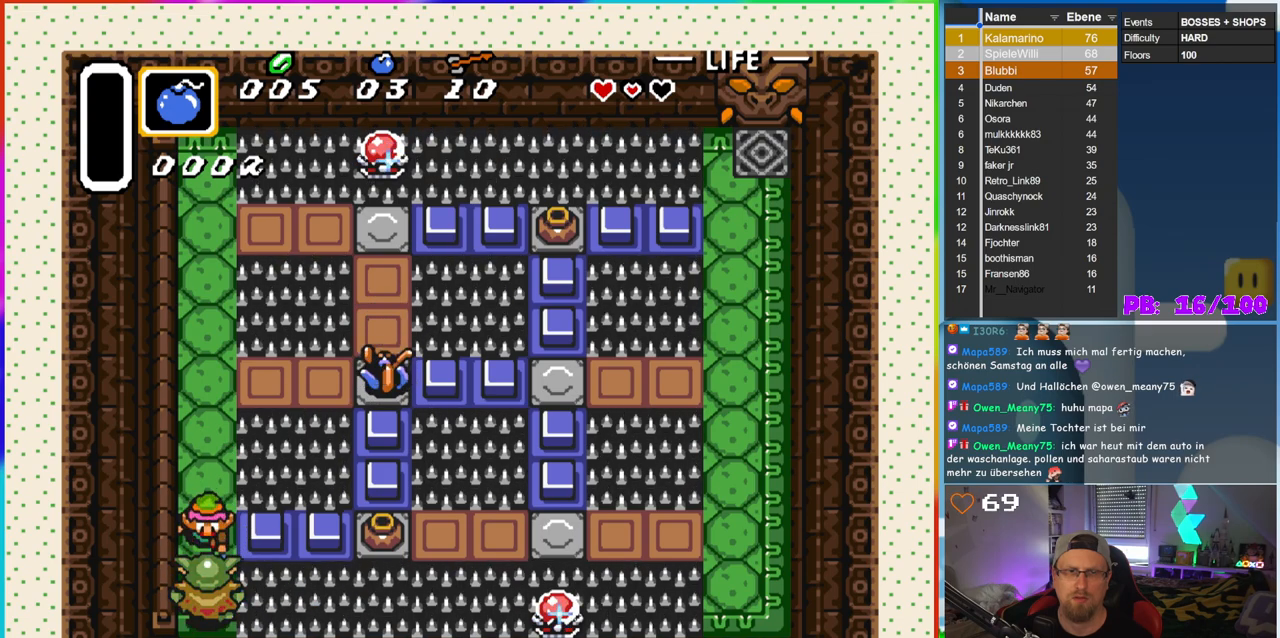
{"buttons": [], "events": [[17, "B", "down"], [100, "B", "up"], [183, "B", "down"], [283, "B", "up"], [367, "B", "down"], [450, "B", "up"]]}
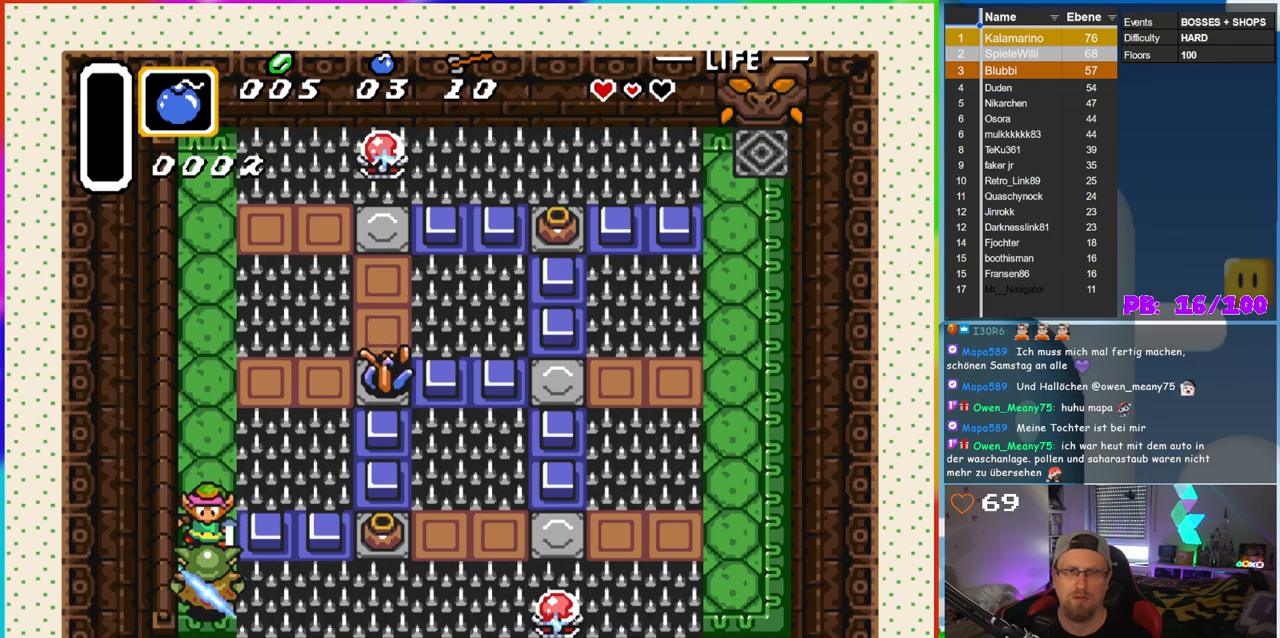
{"buttons": [], "events": [[33, "B", "down"], [133, "B", "up"], [217, "B", "down"], [283, "B", "up"]]}
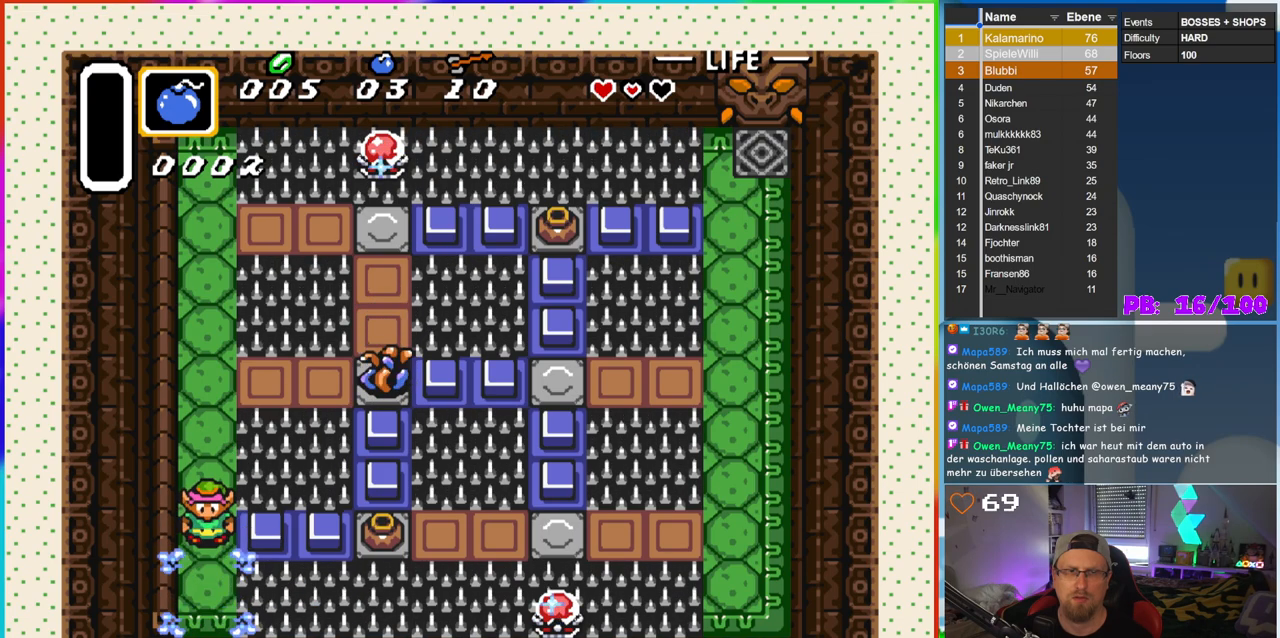
{"buttons": [], "events": [[317, "DPAD_DOWN", "down"], [400, "DPAD_DOWN", "up"]]}